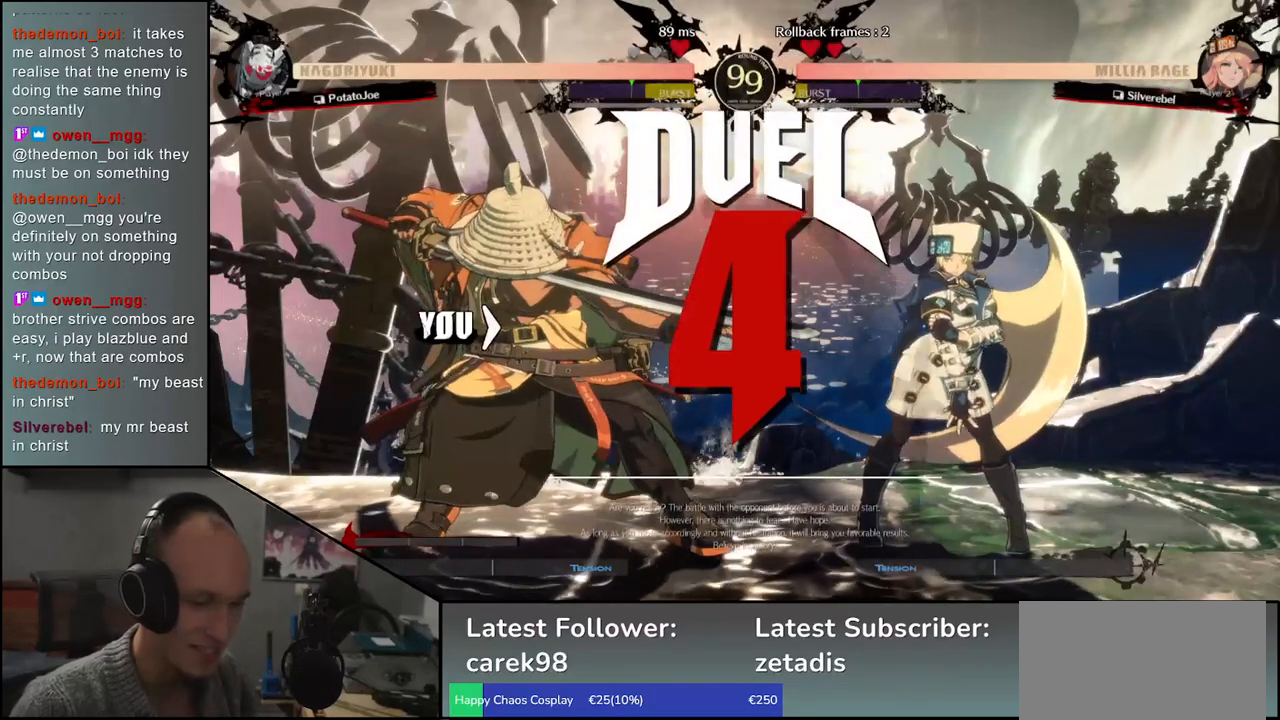
Gameplay with a controller (arcade stick); each line is a JSON object with the inputs held at the frame after it. "events" lists button and stick changes between this image and that frame as [ms after this image, input, new state], when the widget could be followed in between. Not read: L3 R3 other_buttons.
{"buttons": [], "left_stick": "left", "events": [[100, "left_stick", "left"]]}
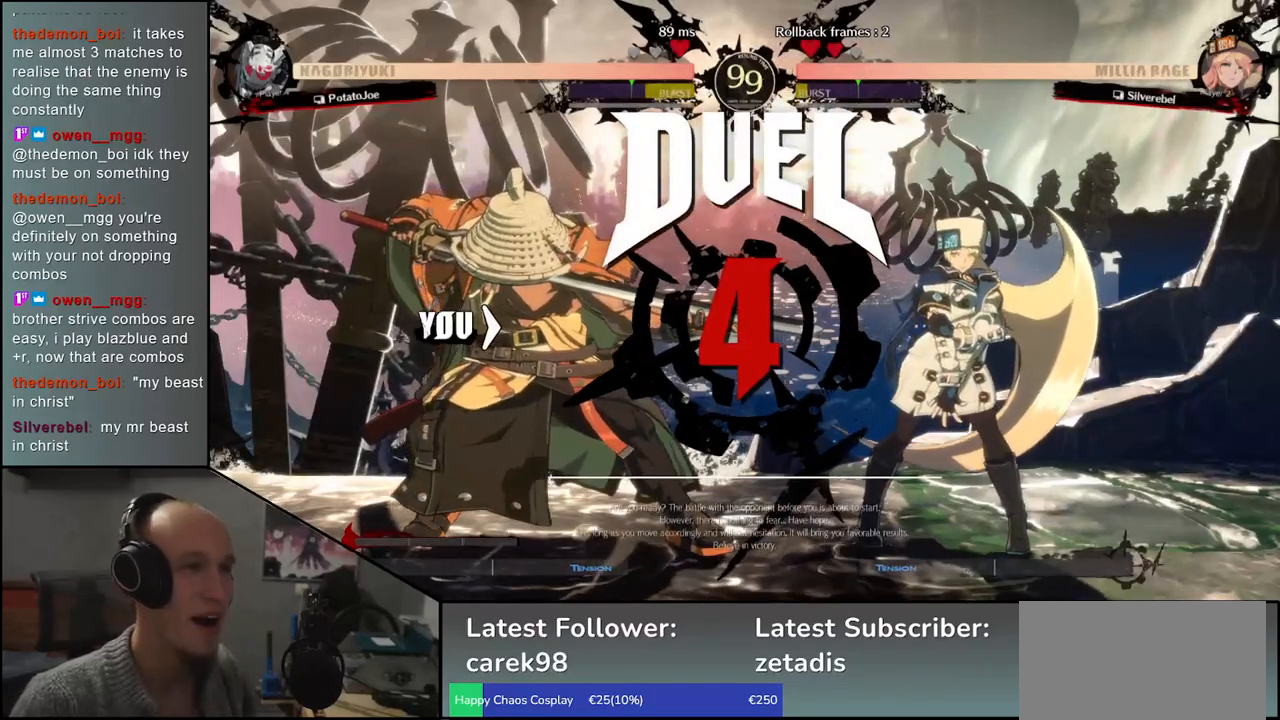
{"buttons": [], "left_stick": "left", "events": []}
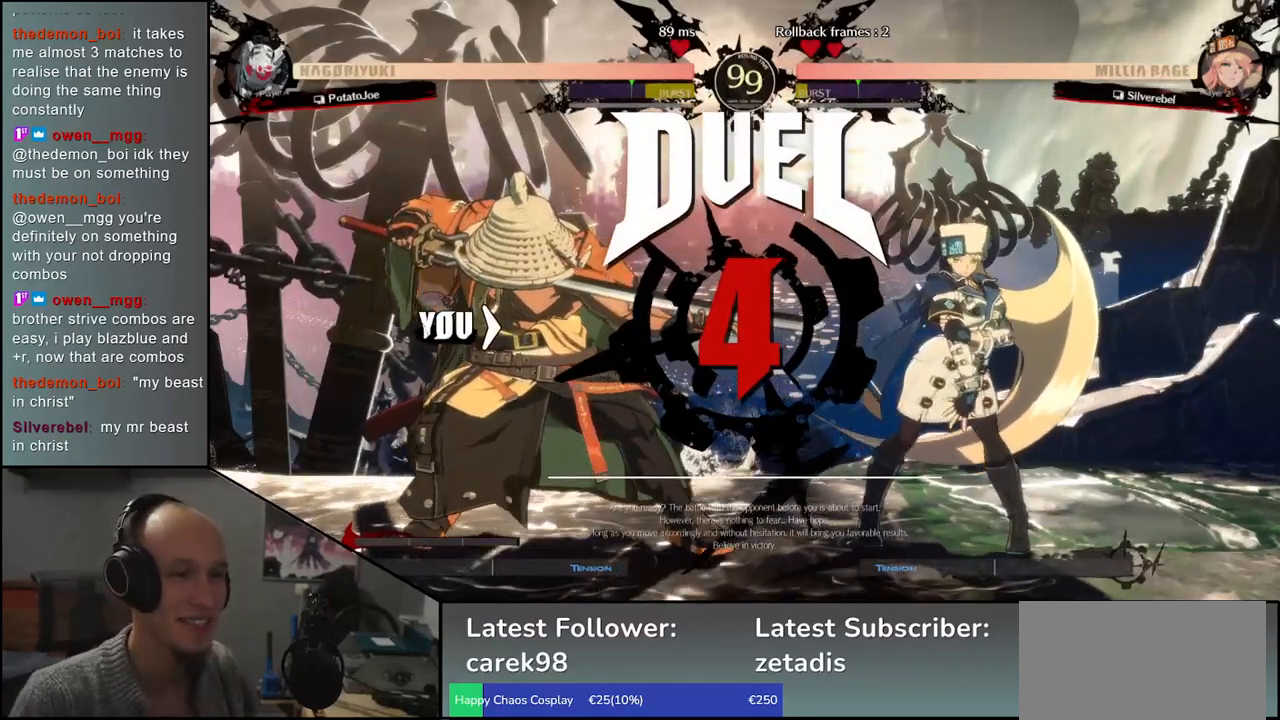
{"buttons": [], "left_stick": "right", "events": [[333, "left_stick", "down"], [383, "left_stick", "right"]]}
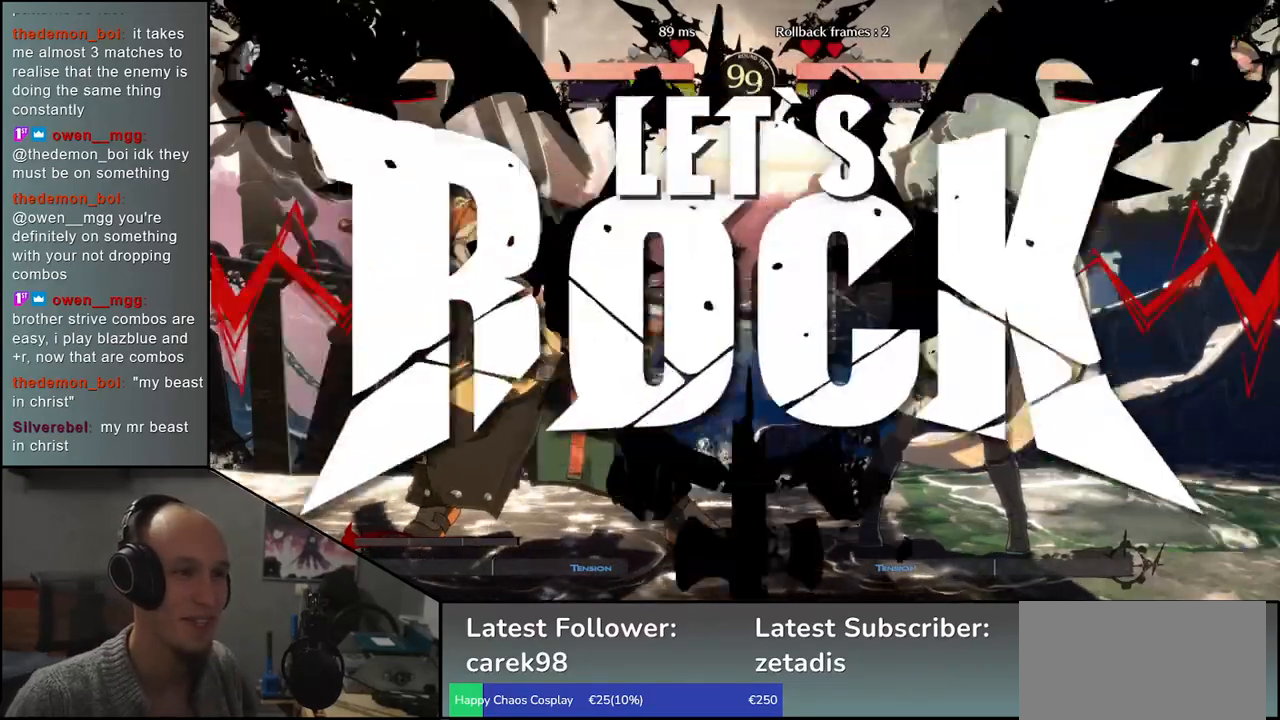
{"buttons": [], "left_stick": "right", "events": []}
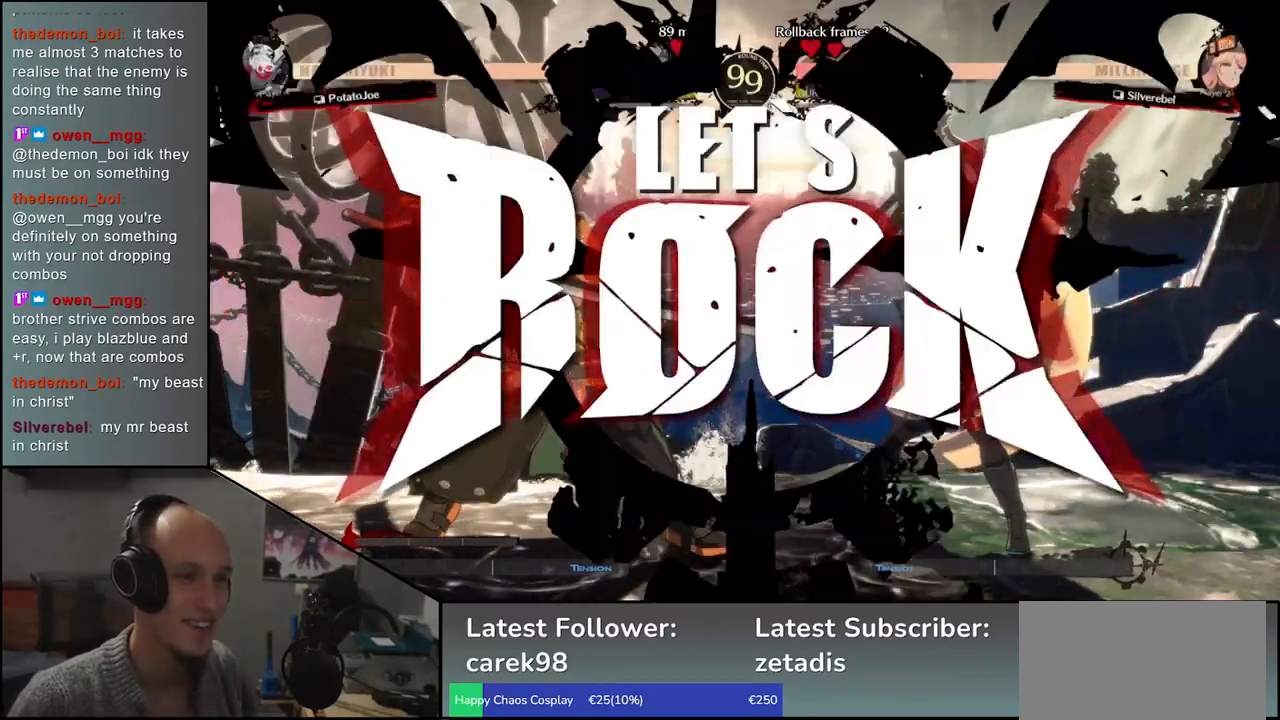
{"buttons": [], "left_stick": "center", "events": [[117, "left_stick", "down"], [217, "left_stick", "right"], [267, "left_stick", "center"], [300, "SQUARE", "down"], [383, "SQUARE", "up"]]}
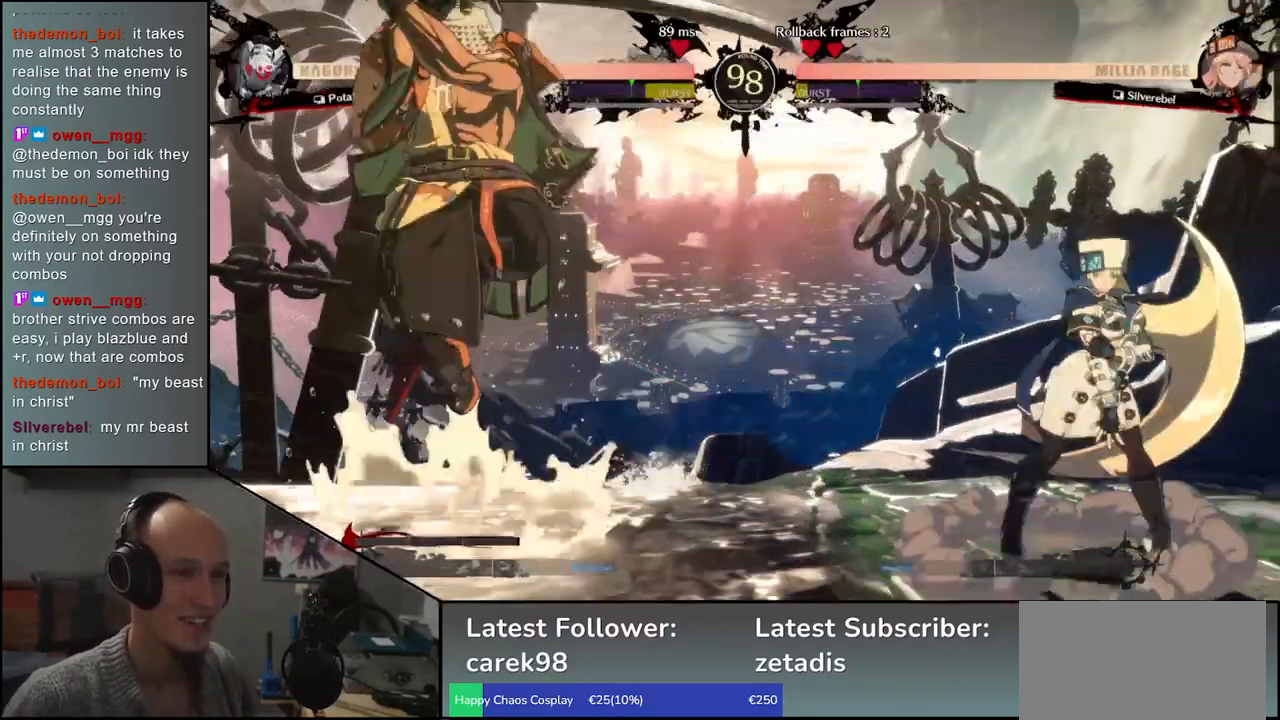
{"buttons": [], "left_stick": "left", "events": [[50, "left_stick", "left"]]}
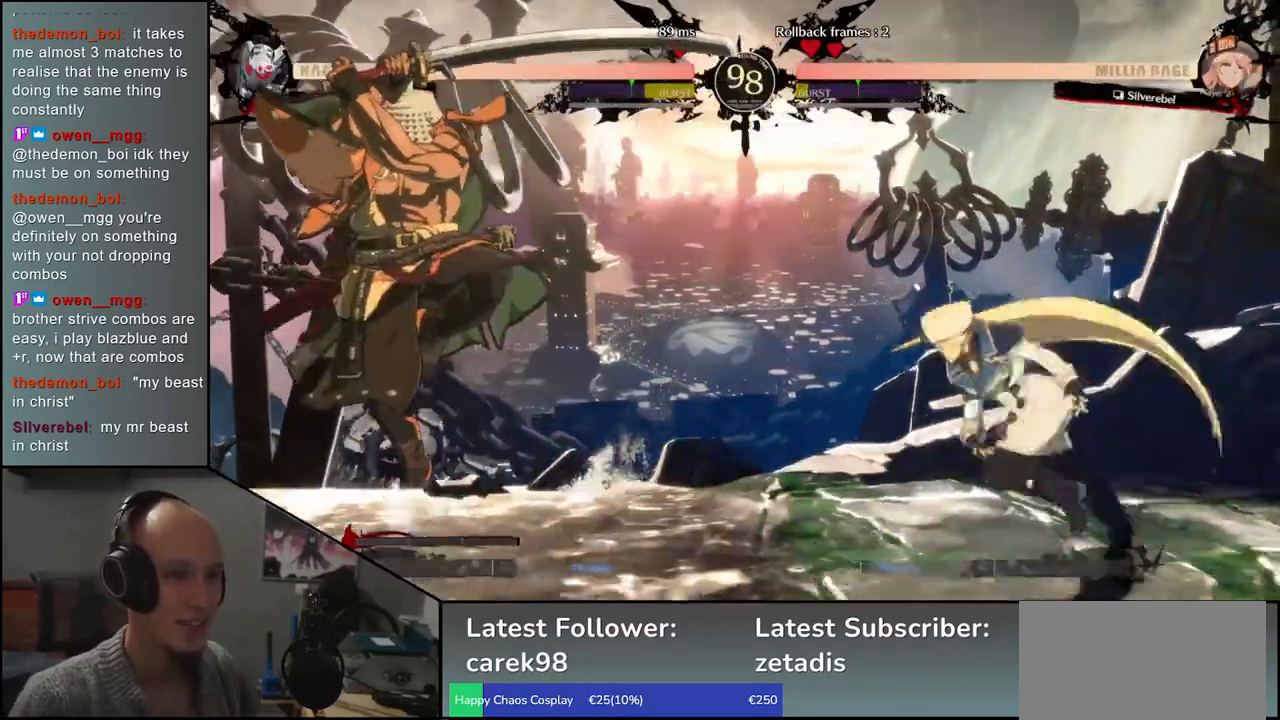
{"buttons": [], "left_stick": "center", "events": [[217, "left_stick", "right"], [300, "left_stick", "down"], [333, "SQUARE", "down"], [450, "SQUARE", "up"], [450, "left_stick", "center"]]}
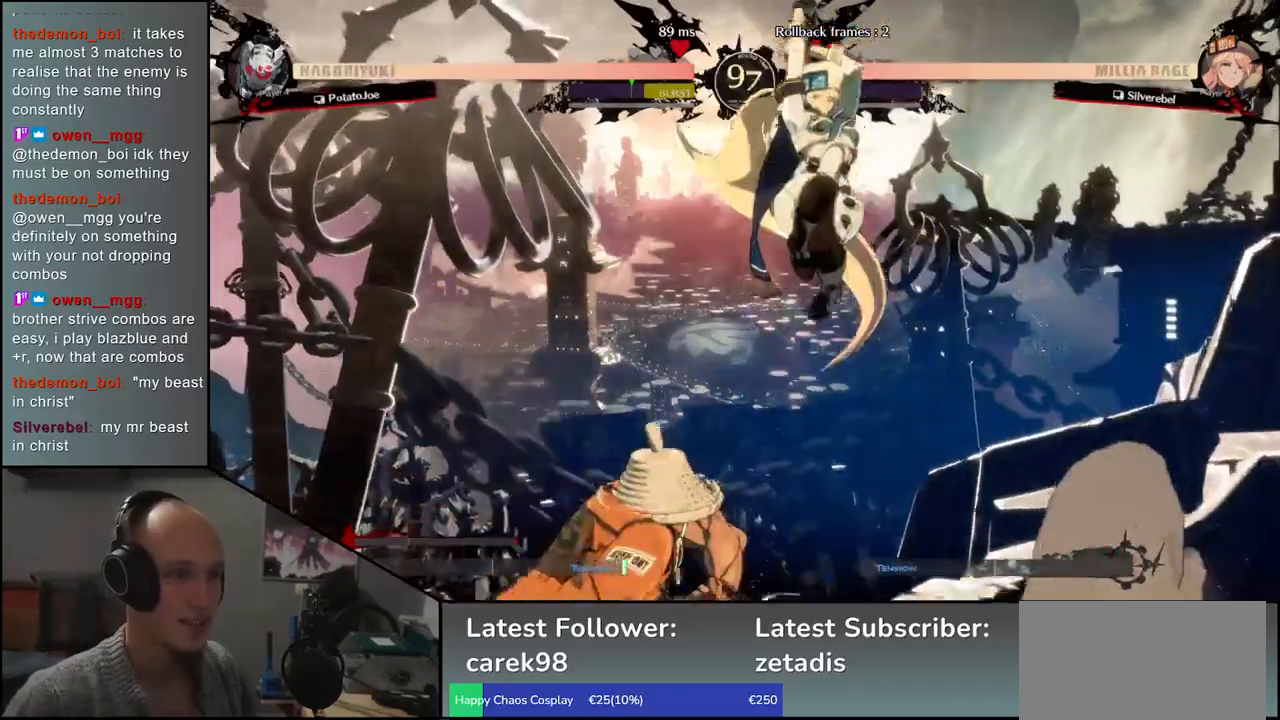
{"buttons": ["L2"], "left_stick": "left", "events": [[50, "left_stick", "left"], [350, "left_stick", "down"], [400, "left_stick", "right"], [433, "L2", "down"], [500, "left_stick", "left"]]}
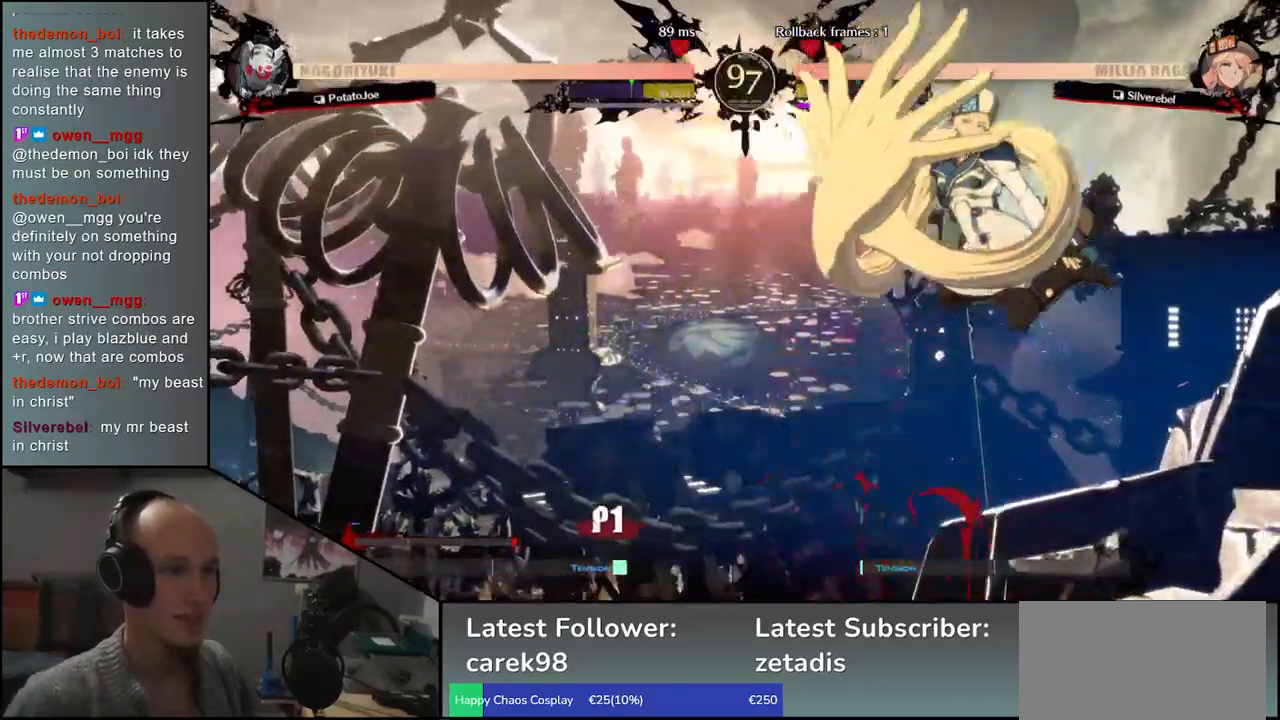
{"buttons": [], "left_stick": "center", "events": [[17, "L2", "up"], [17, "left_stick", "center"], [217, "TRIANGLE", "down"], [300, "TRIANGLE", "up"], [400, "TRIANGLE", "down"], [467, "TRIANGLE", "up"]]}
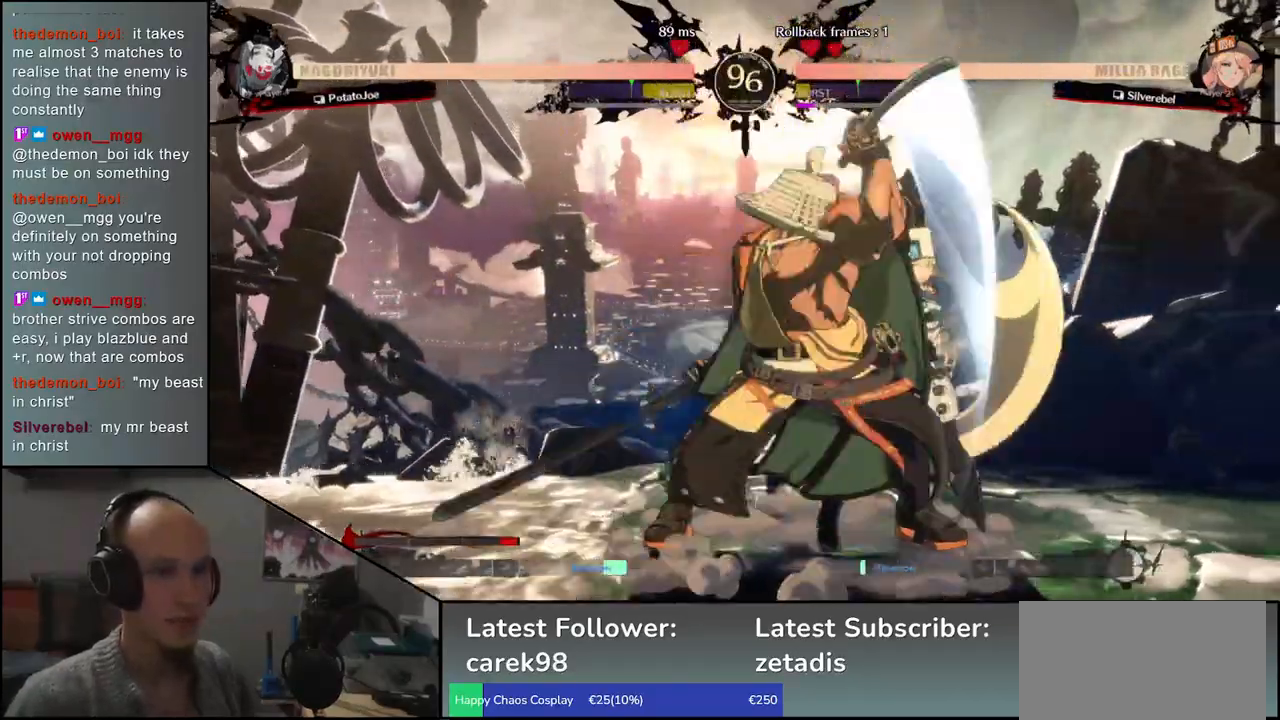
{"buttons": ["TRIANGLE"], "left_stick": "center", "events": [[83, "TRIANGLE", "down"], [150, "TRIANGLE", "up"], [250, "TRIANGLE", "down"], [333, "TRIANGLE", "up"], [450, "TRIANGLE", "down"]]}
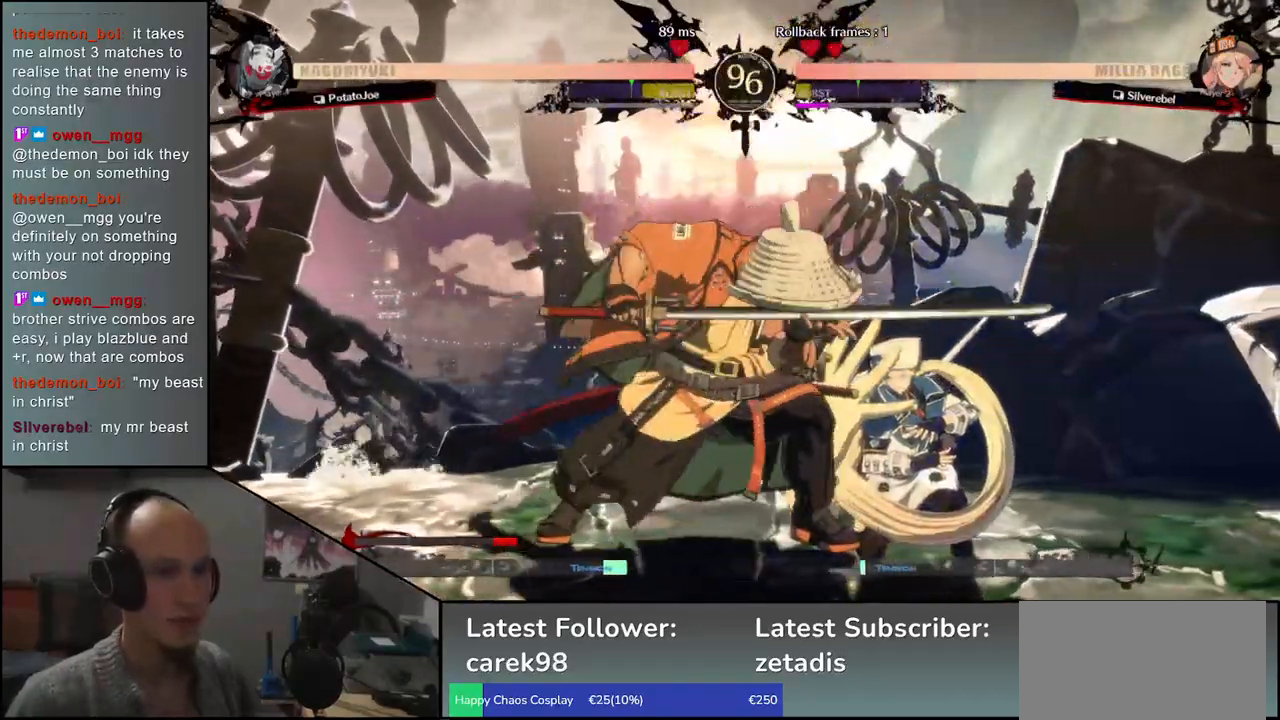
{"buttons": [], "left_stick": "down", "events": [[33, "TRIANGLE", "up"], [150, "TRIANGLE", "down"], [250, "TRIANGLE", "up"], [467, "left_stick", "down"]]}
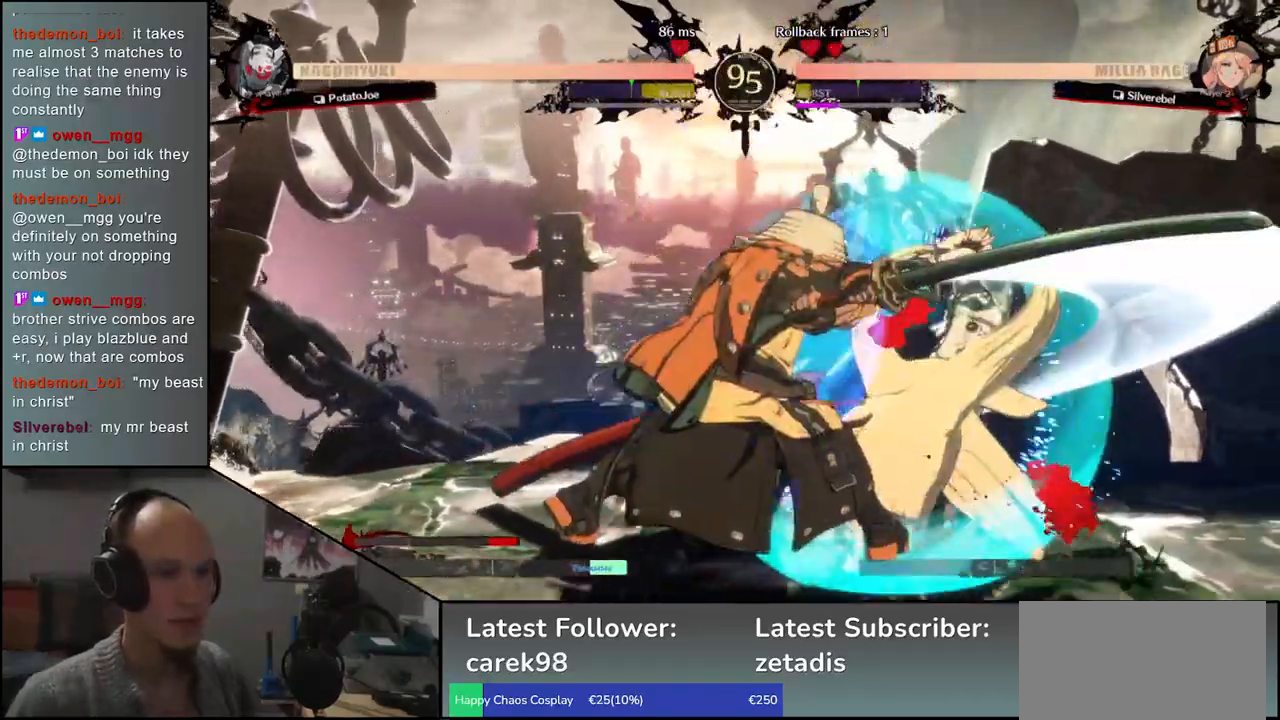
{"buttons": [], "left_stick": "down", "events": [[167, "TRIANGLE", "down"], [233, "TRIANGLE", "up"], [367, "TRIANGLE", "down"], [417, "TRIANGLE", "up"]]}
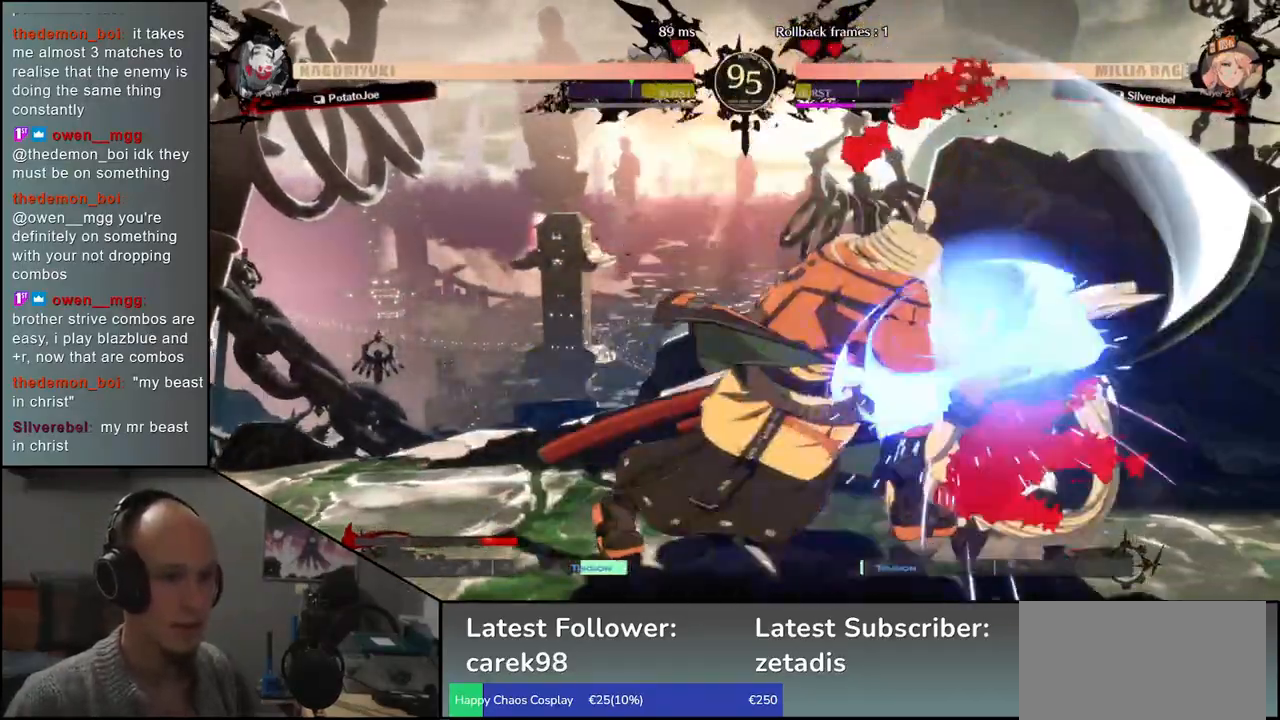
{"buttons": [], "left_stick": "left", "events": [[17, "TRIANGLE", "down"], [67, "TRIANGLE", "up"], [167, "TRIANGLE", "down"], [233, "TRIANGLE", "up"], [367, "TRIANGLE", "down"], [417, "TRIANGLE", "up"], [450, "left_stick", "left"]]}
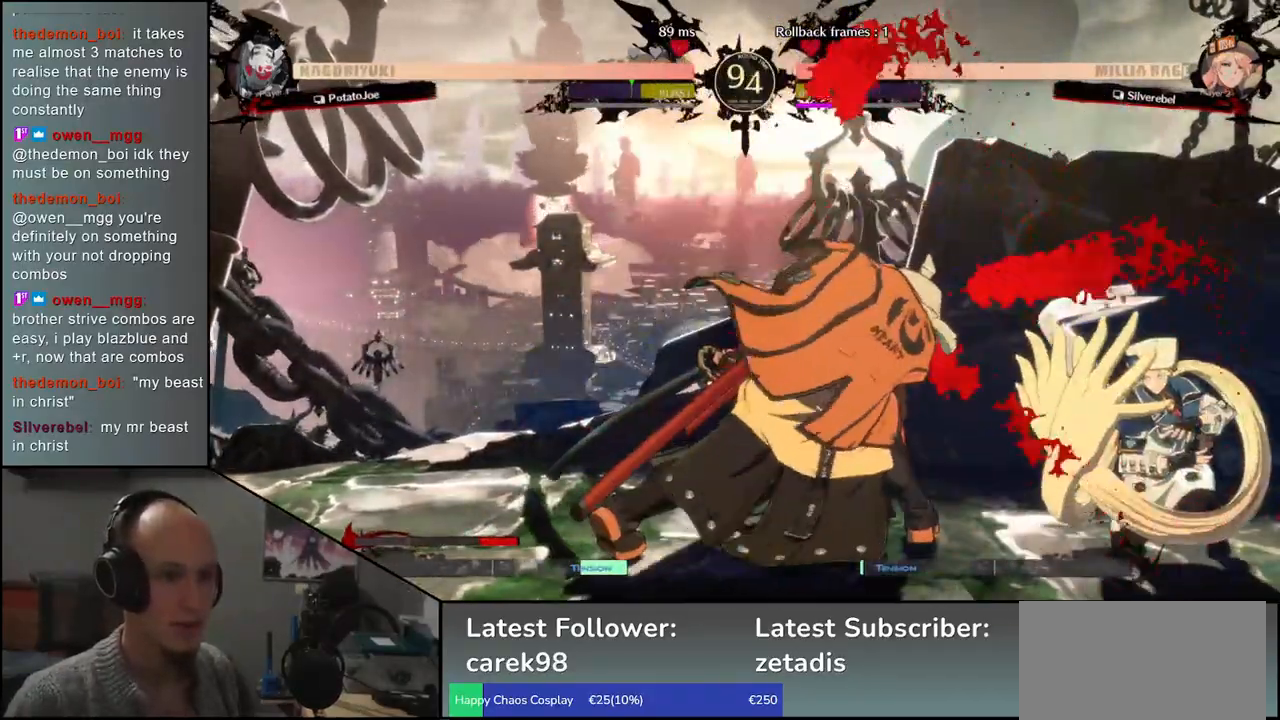
{"buttons": [], "left_stick": "left", "events": [[283, "R2", "down"], [433, "R2", "up"]]}
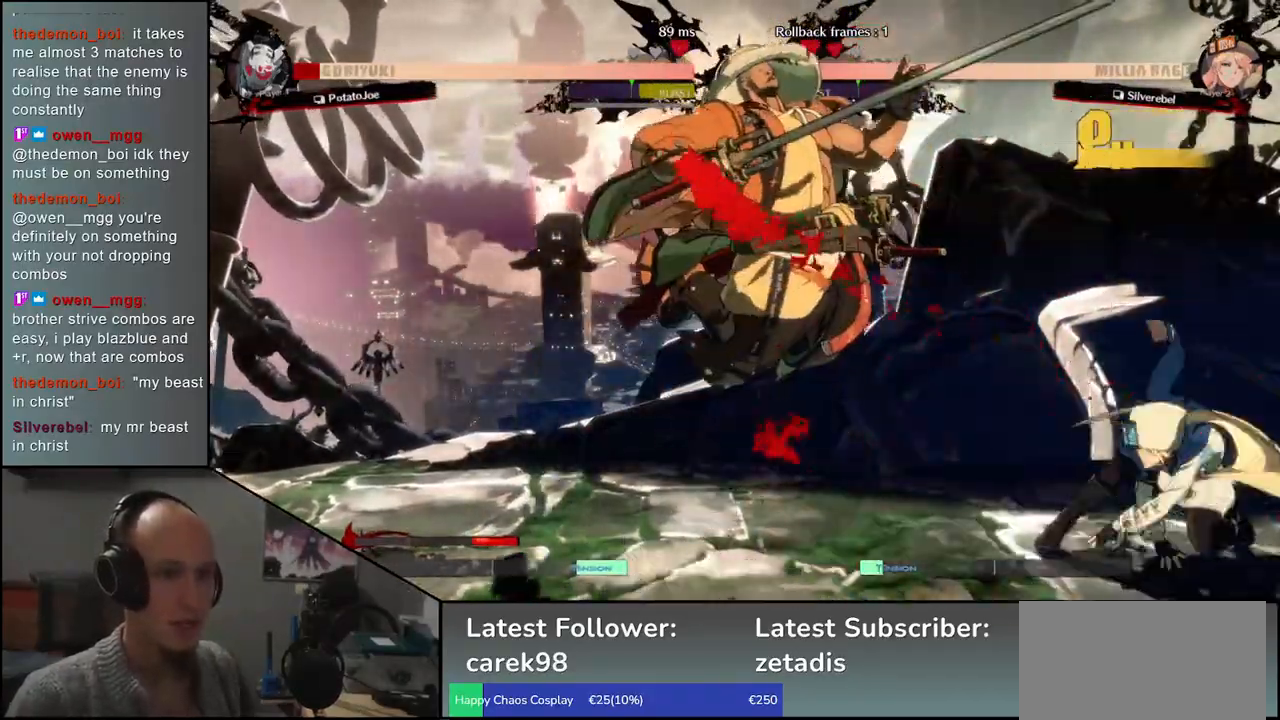
{"buttons": ["R2"], "left_stick": "left", "events": [[33, "R2", "down"], [133, "R2", "up"], [250, "R2", "down"], [367, "R2", "up"], [467, "R2", "down"]]}
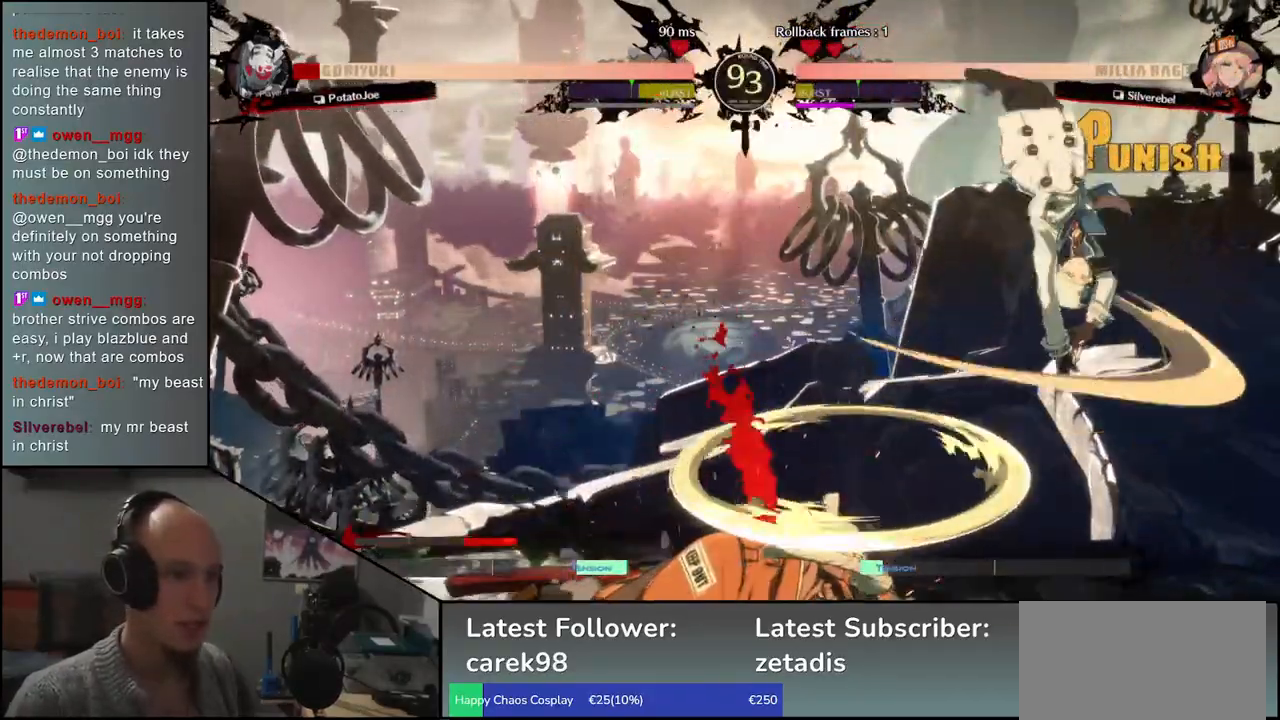
{"buttons": ["R2"], "left_stick": "left", "events": [[67, "R2", "up"], [200, "R2", "down"], [300, "R2", "up"], [417, "R2", "down"]]}
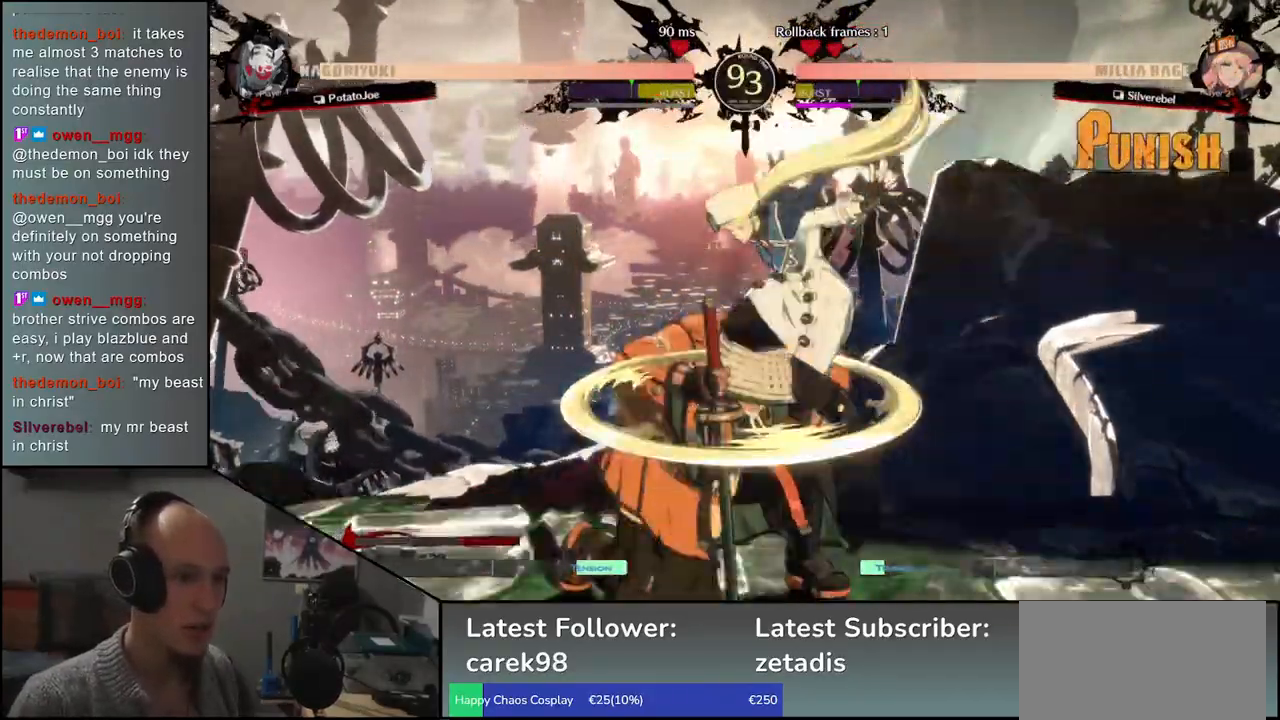
{"buttons": [], "left_stick": "left", "events": [[17, "R2", "up"], [200, "R2", "down"], [283, "R2", "up"]]}
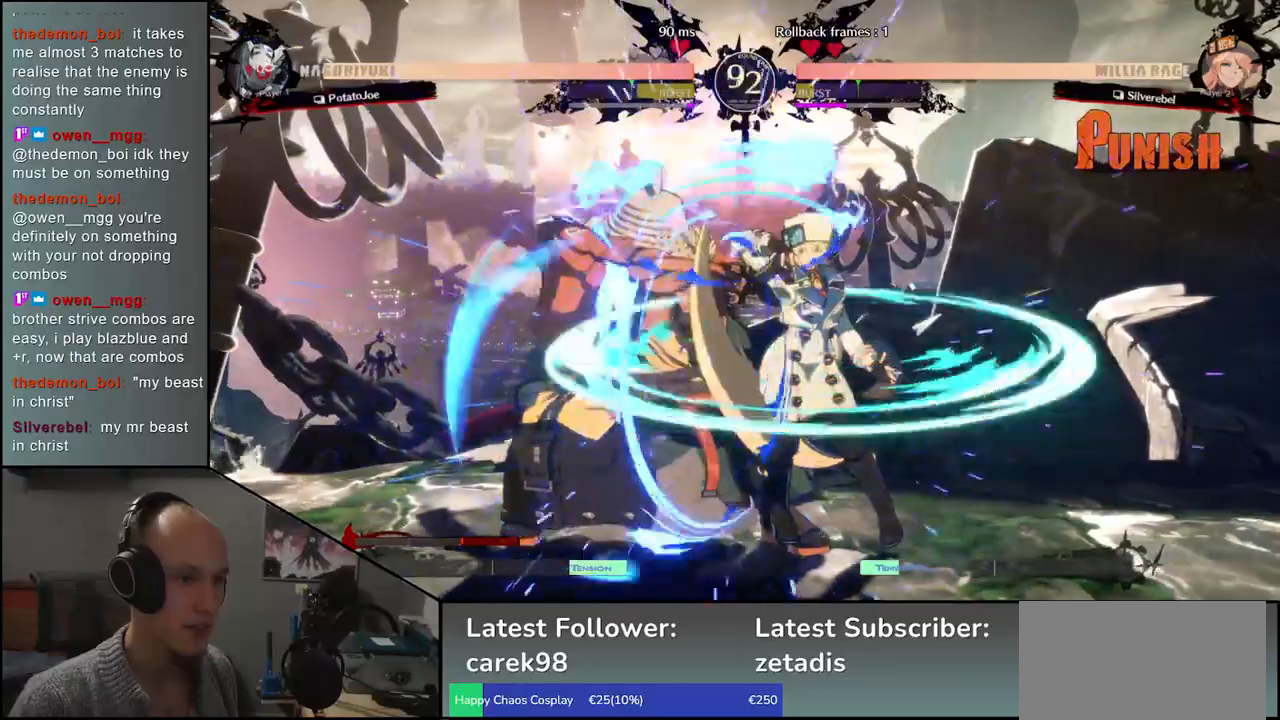
{"buttons": [], "left_stick": "down-left", "events": [[17, "left_stick", "down-left"]]}
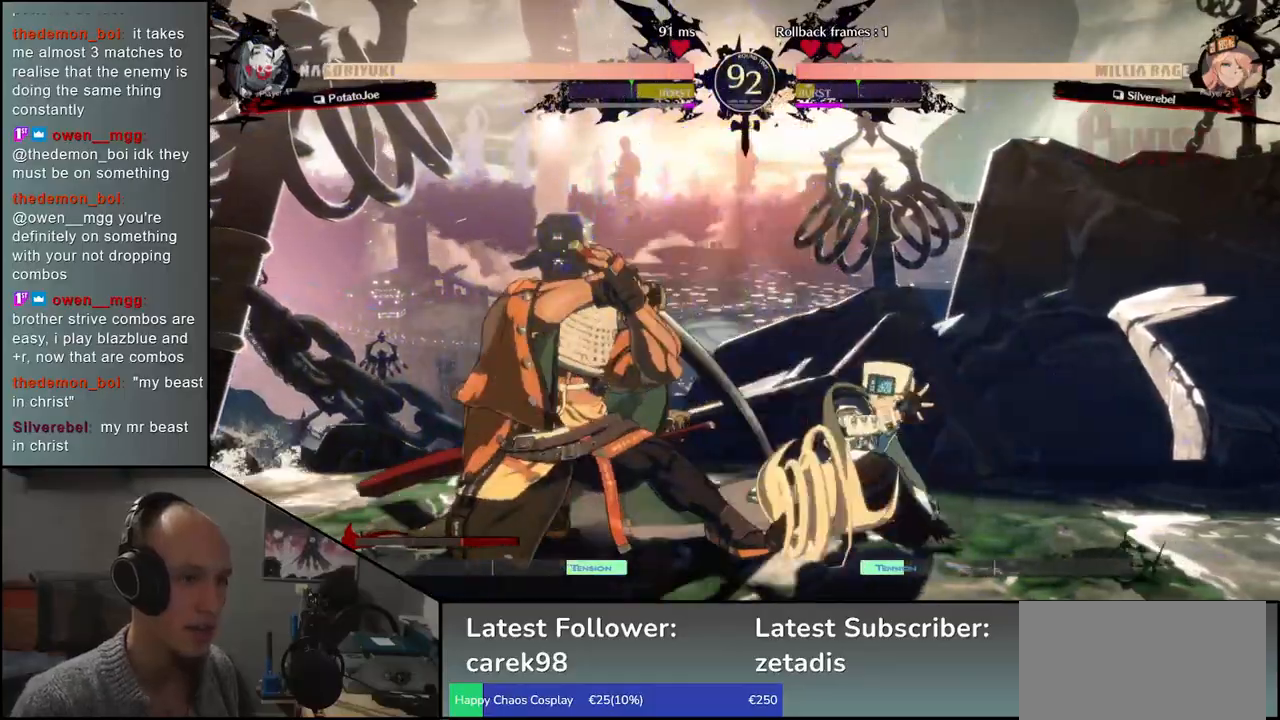
{"buttons": [], "left_stick": "left", "events": [[167, "left_stick", "left"]]}
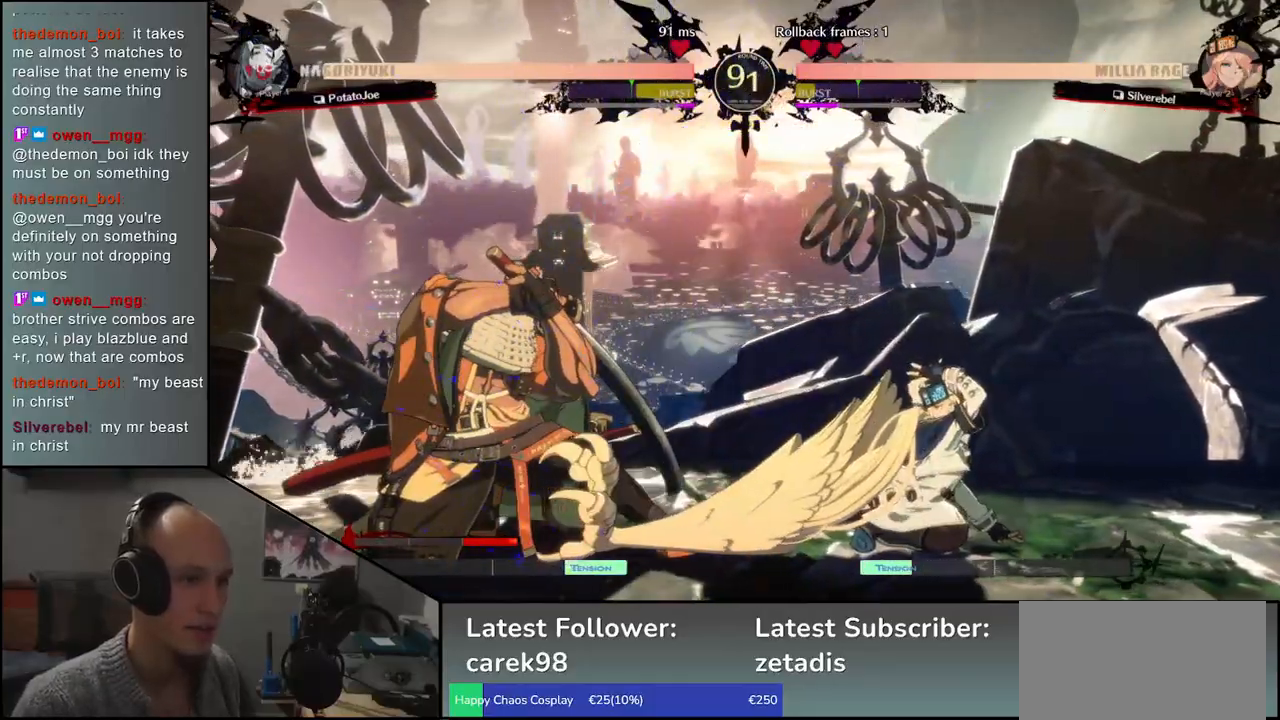
{"buttons": [], "left_stick": "left", "events": [[167, "R2", "down"], [233, "R2", "up"]]}
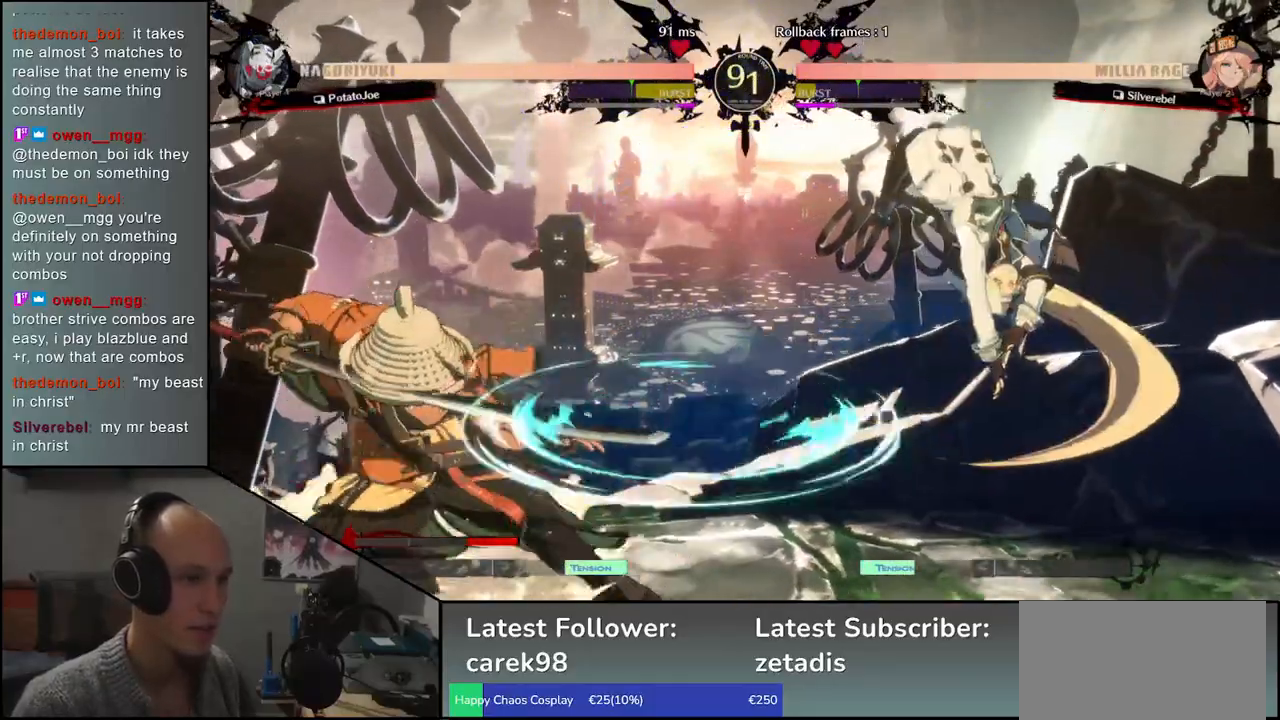
{"buttons": [], "left_stick": "down-left", "events": [[17, "left_stick", "down"], [33, "TRIANGLE", "down"], [167, "TRIANGLE", "up"], [367, "left_stick", "down-left"]]}
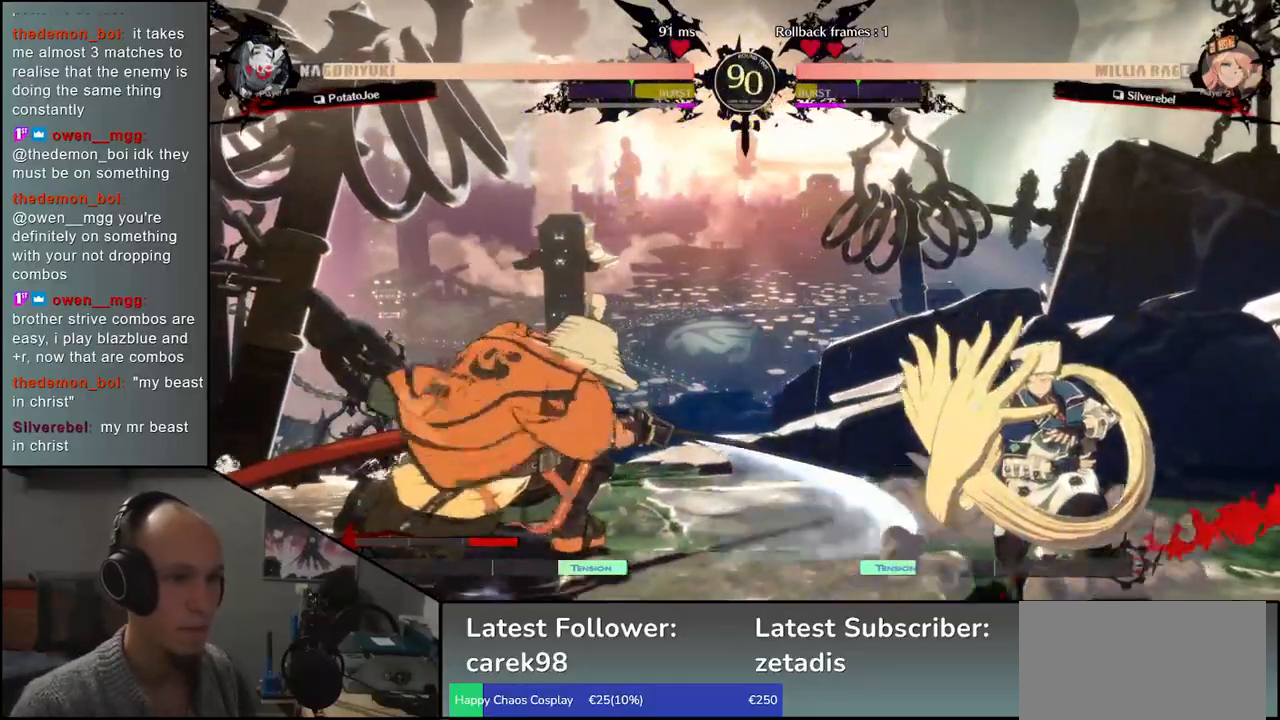
{"buttons": [], "left_stick": "right", "events": [[33, "left_stick", "down-right"], [117, "left_stick", "down-left"], [133, "SQUARE", "down"], [217, "left_stick", "center"], [250, "SQUARE", "up"], [383, "left_stick", "left"], [500, "left_stick", "right"]]}
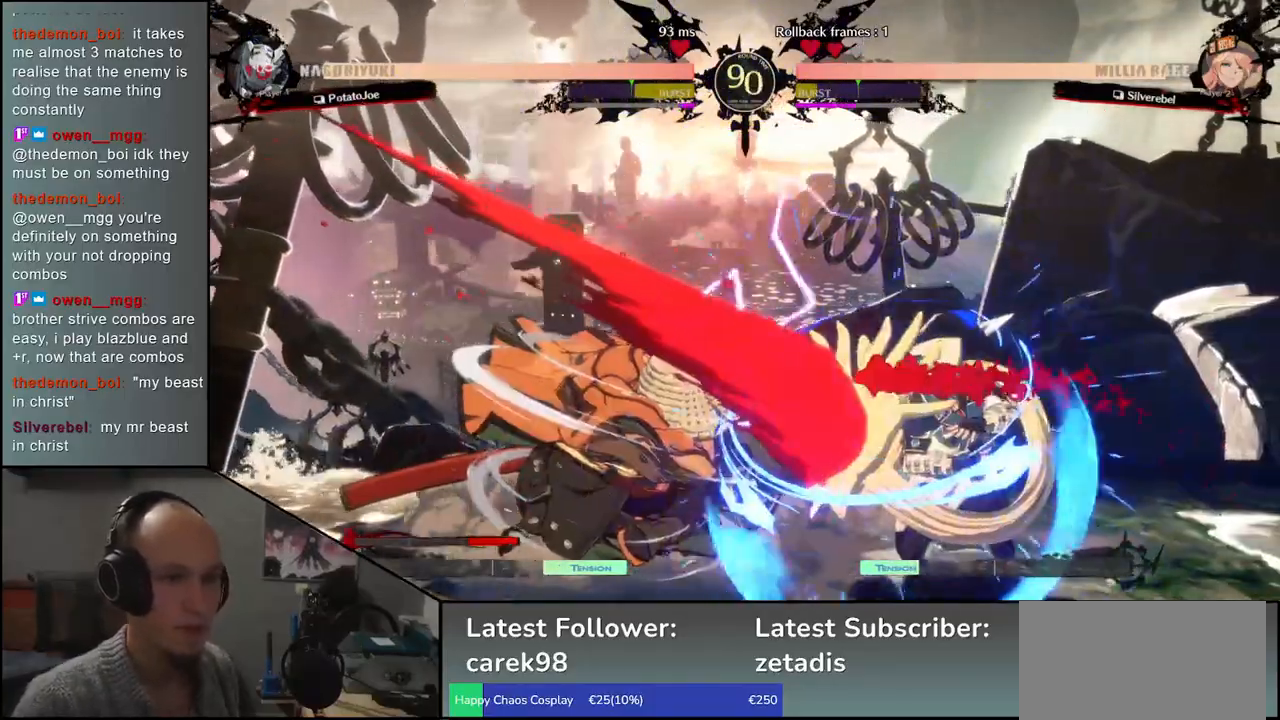
{"buttons": [], "left_stick": "right", "events": [[17, "SQUARE", "down"], [67, "left_stick", "down"], [117, "SQUARE", "up"], [133, "left_stick", "right"], [200, "SQUARE", "down"], [200, "left_stick", "down"], [283, "SQUARE", "up"], [467, "left_stick", "right"]]}
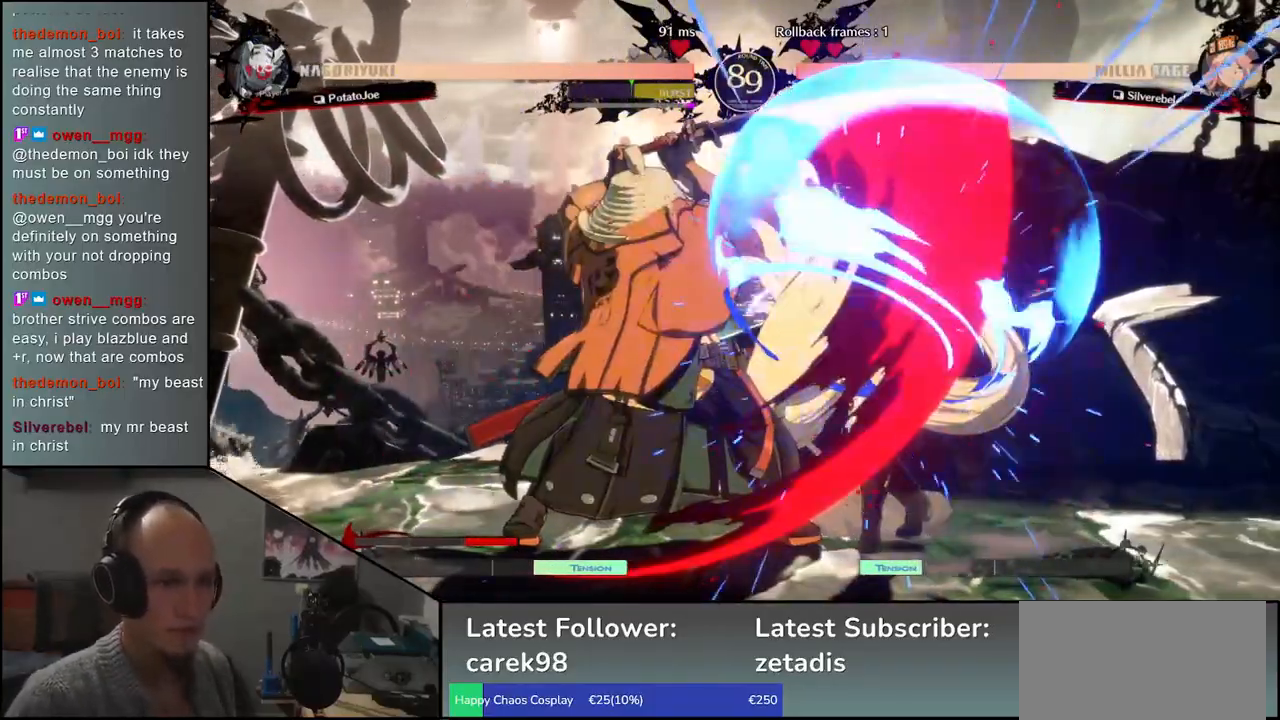
{"buttons": [], "left_stick": "center", "events": [[67, "left_stick", "left"], [183, "left_stick", "down"], [233, "left_stick", "right"], [333, "SQUARE", "down"], [367, "left_stick", "center"], [433, "SQUARE", "up"]]}